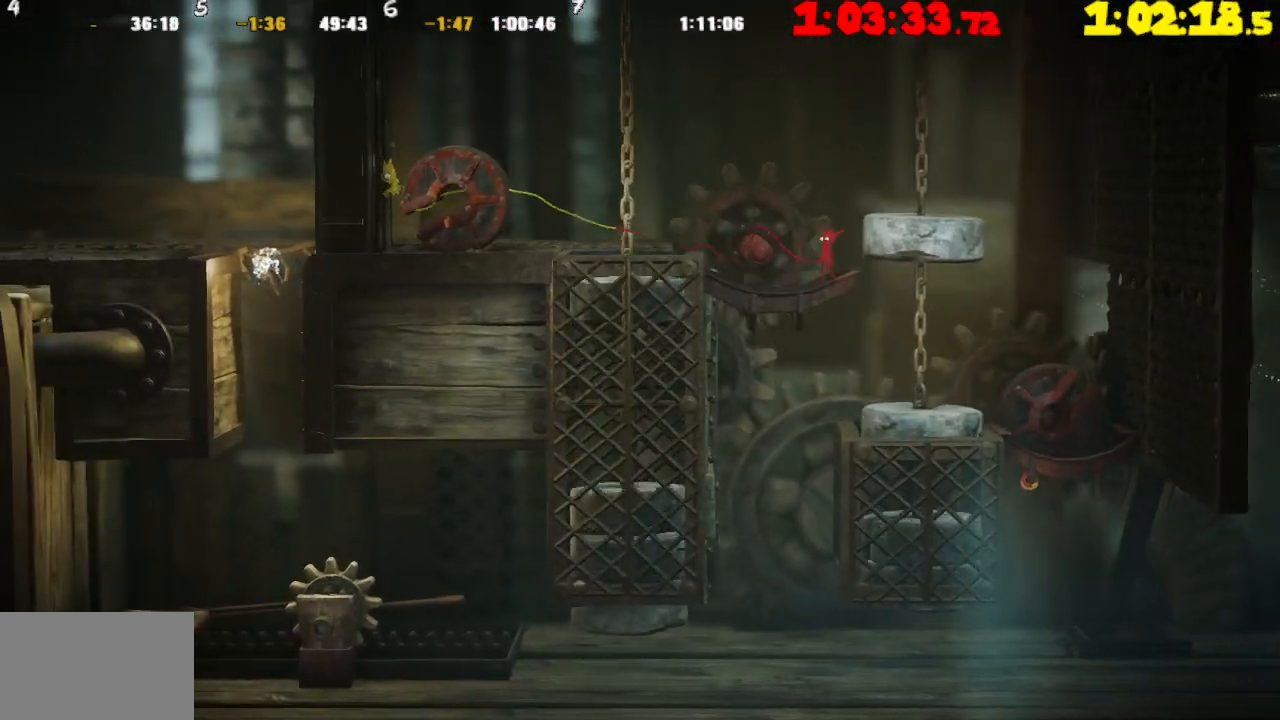
Gameplay with a controller (PlayStation layout); each line is a JSON object with the inputs held at the frame after it. "events" lists button and stick changes between this image and that frame as [ms after this image, input, new state], when the widget could be followed in between.
{"buttons": [], "left_stick": "right", "right_stick": "center", "events": []}
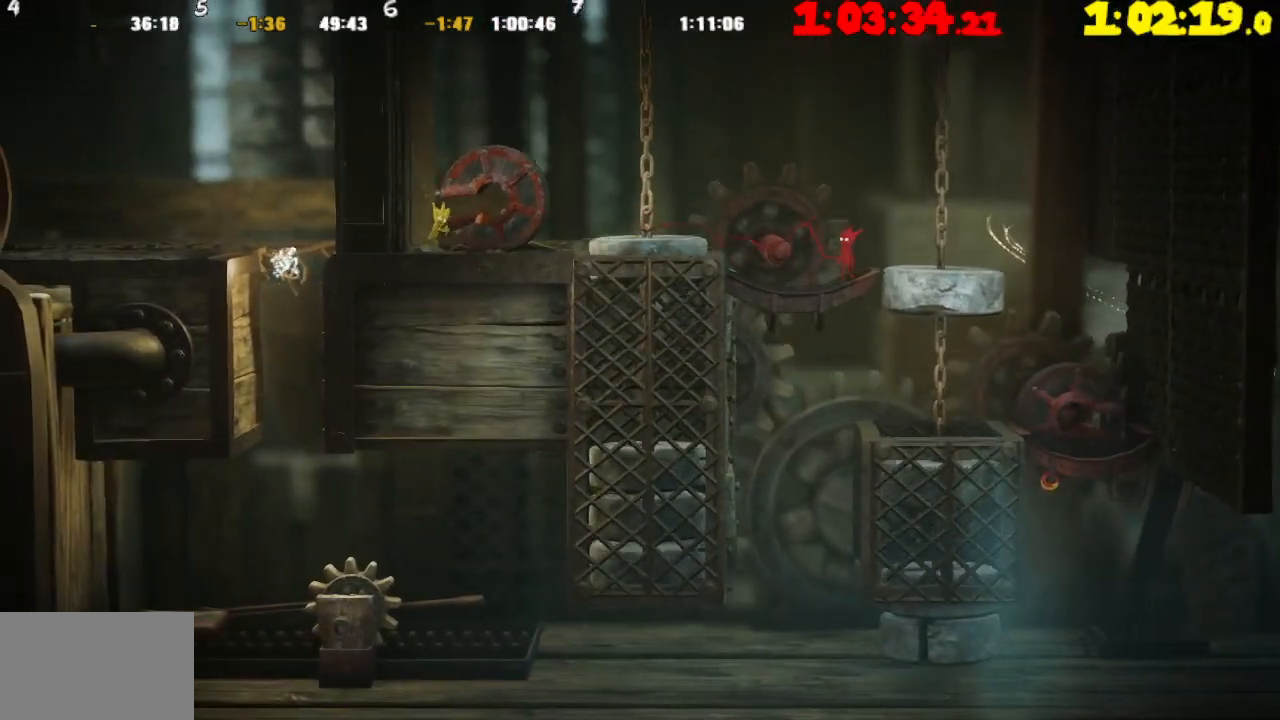
{"buttons": [], "left_stick": "right", "right_stick": "center", "events": []}
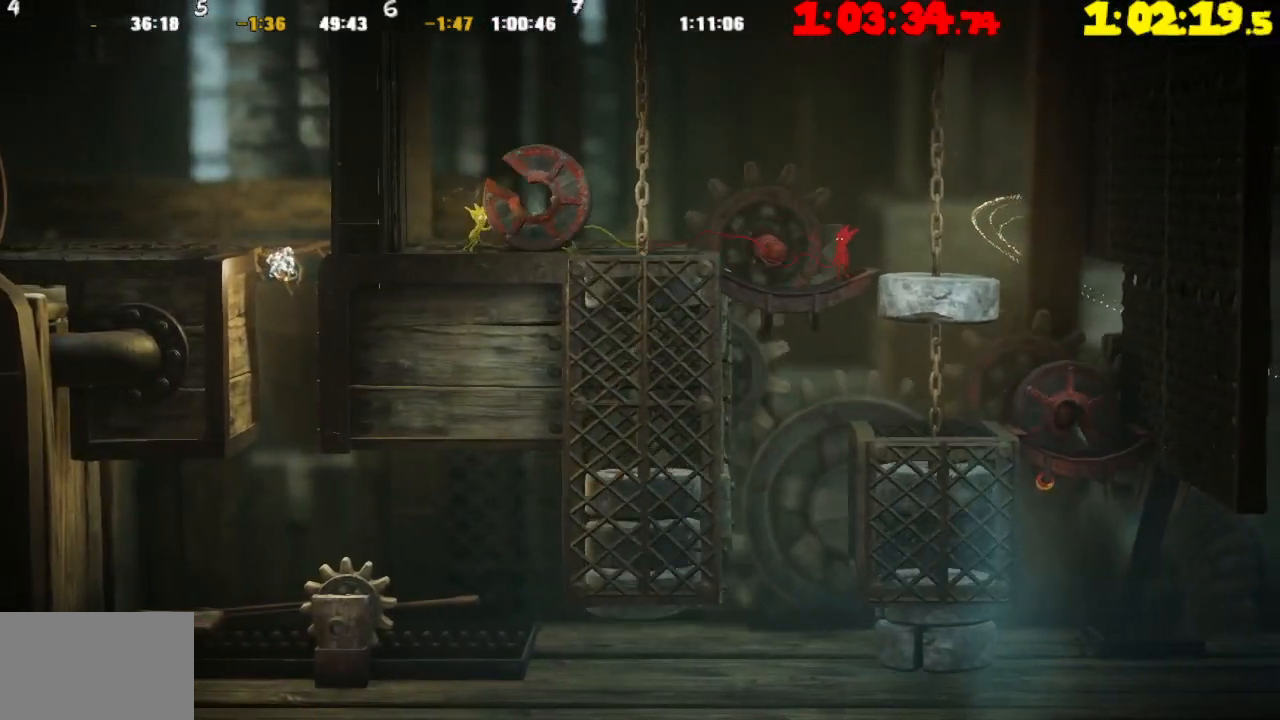
{"buttons": [], "left_stick": "right", "right_stick": "center", "events": []}
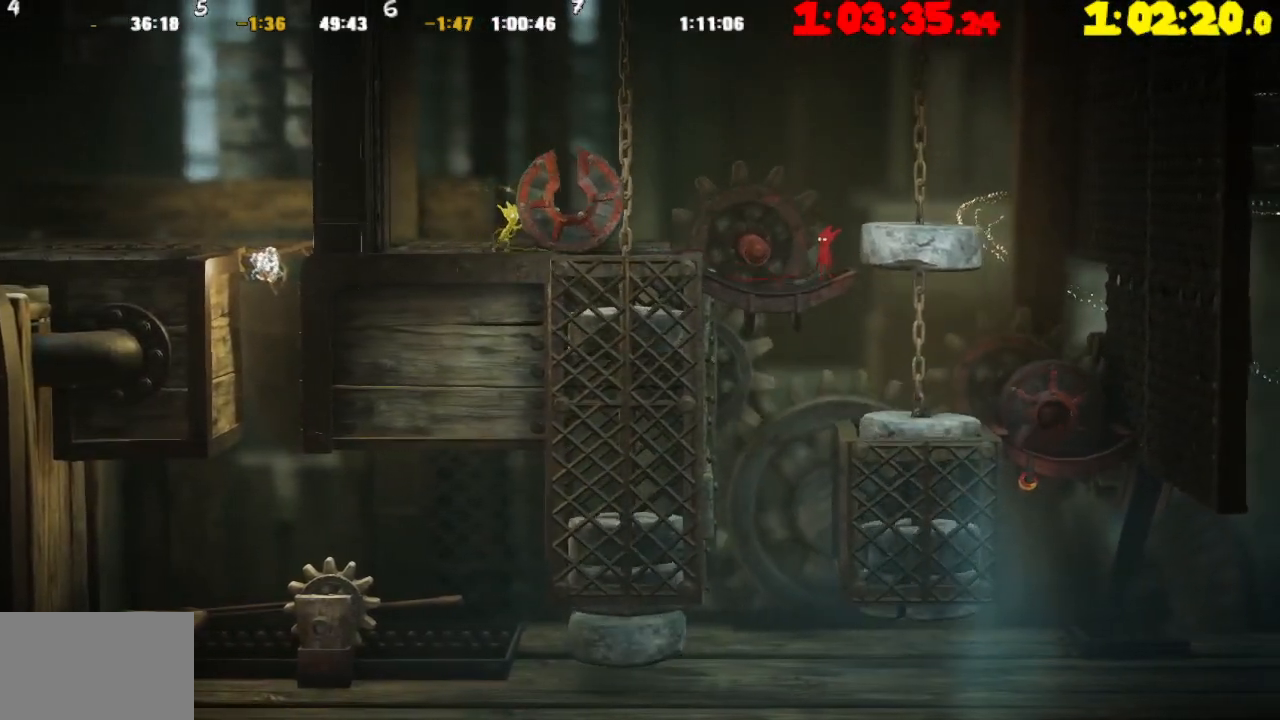
{"buttons": [], "left_stick": "right", "right_stick": "center", "events": []}
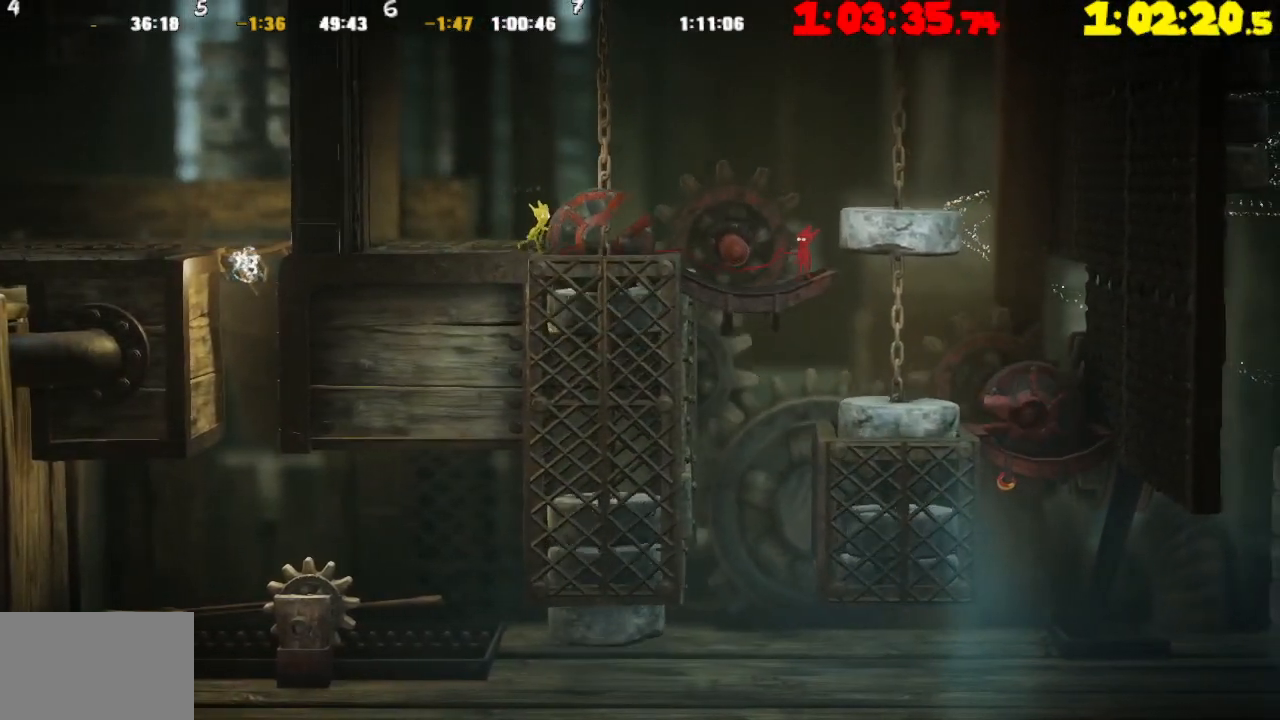
{"buttons": [], "left_stick": "right", "right_stick": "center", "events": []}
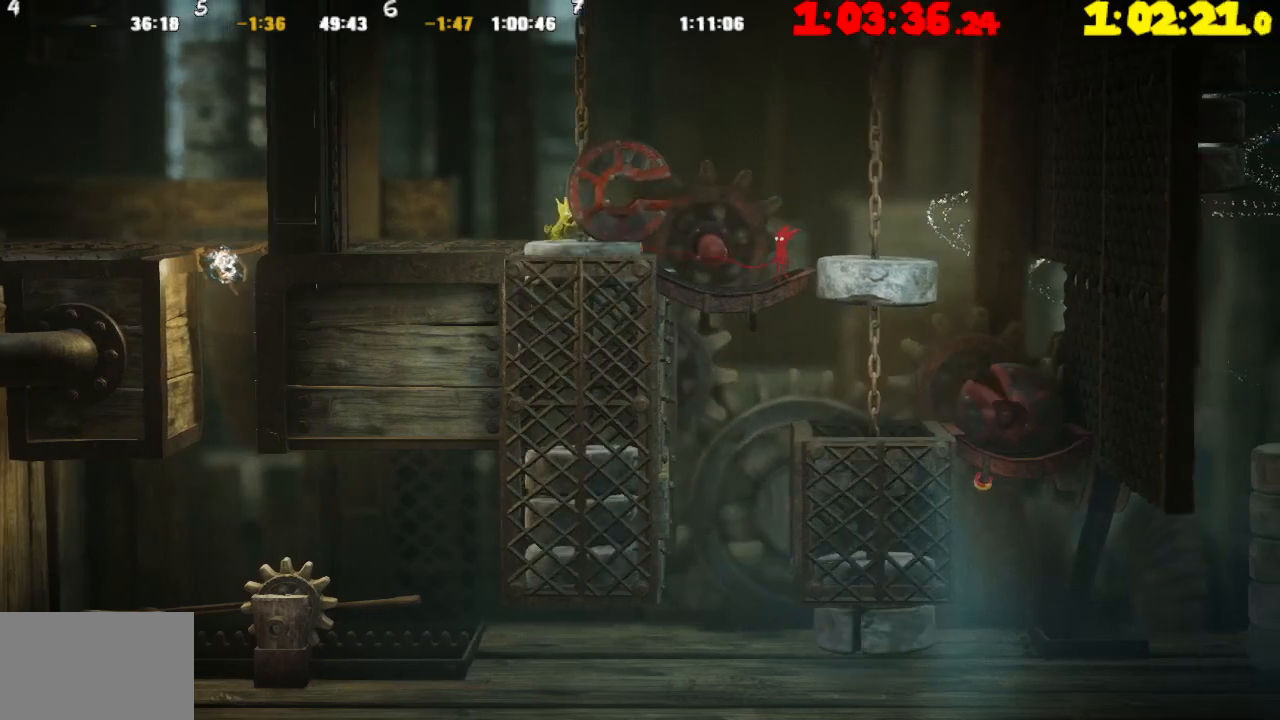
{"buttons": ["CROSS"], "left_stick": "right", "right_stick": "center", "events": [[483, "CROSS", "down"]]}
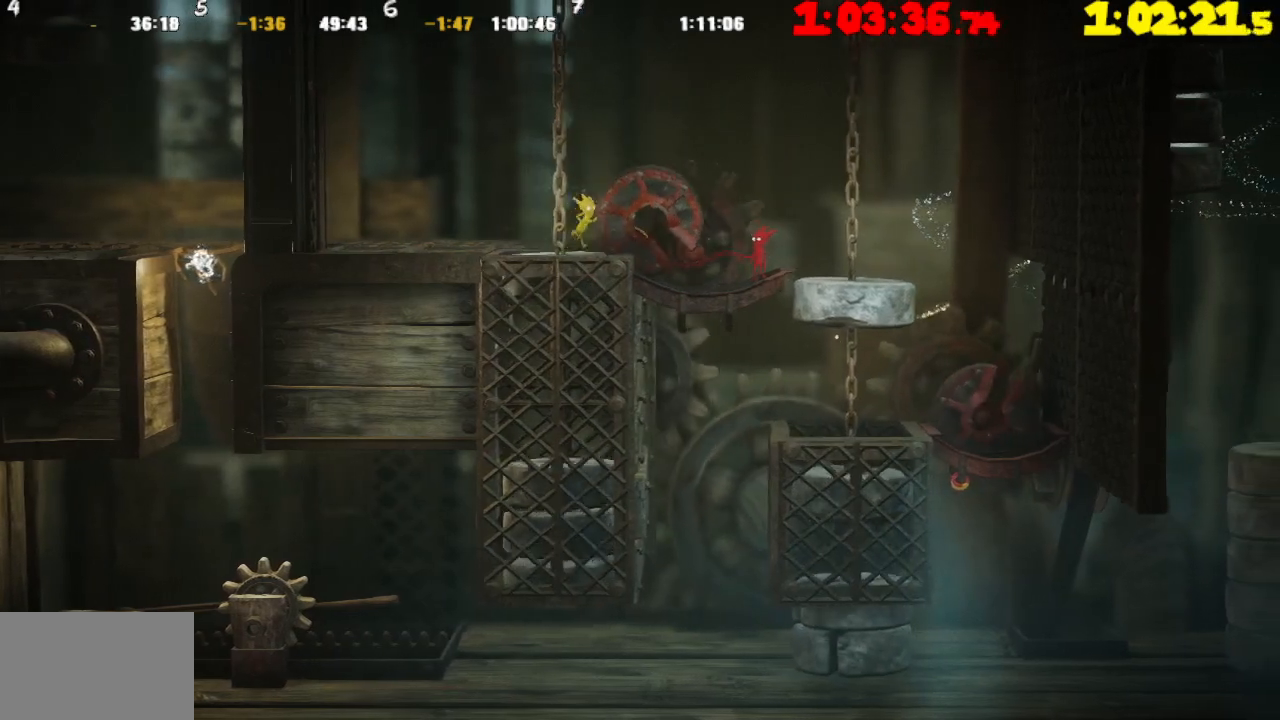
{"buttons": [], "left_stick": "right", "right_stick": "center", "events": [[450, "CROSS", "up"]]}
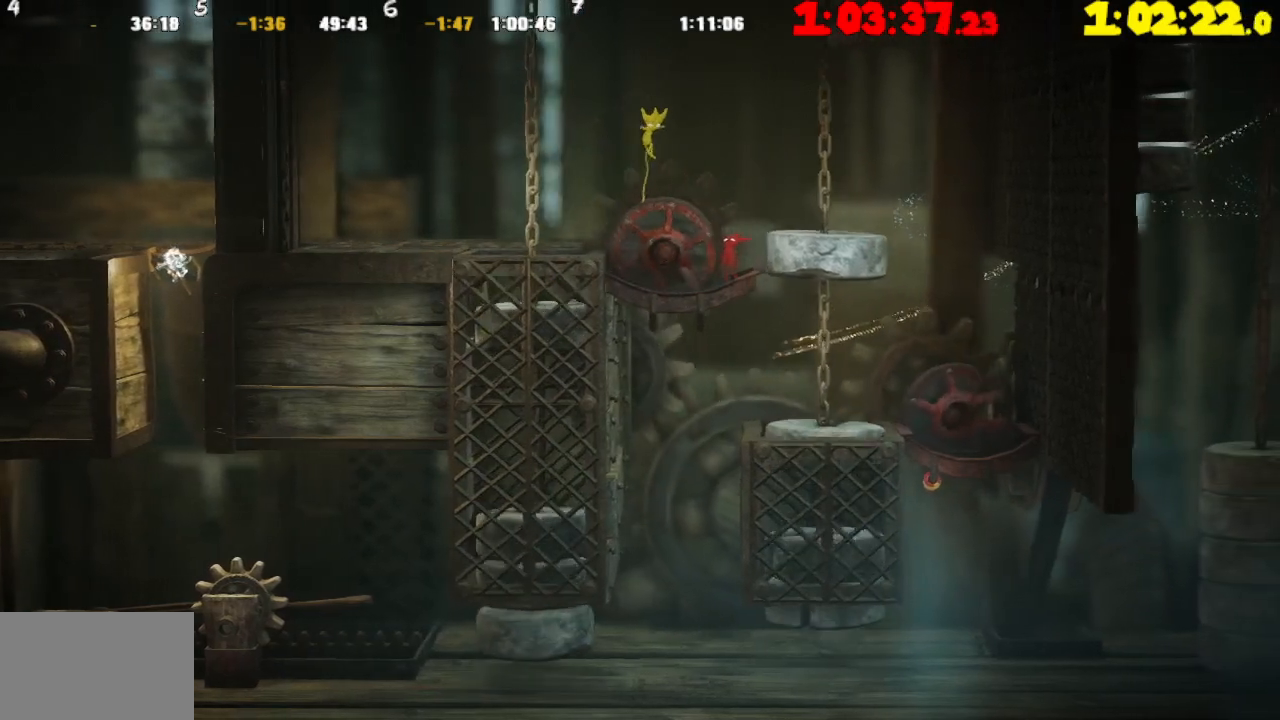
{"buttons": ["TRIANGLE"], "left_stick": "right", "right_stick": "center", "events": [[133, "TRIANGLE", "down"]]}
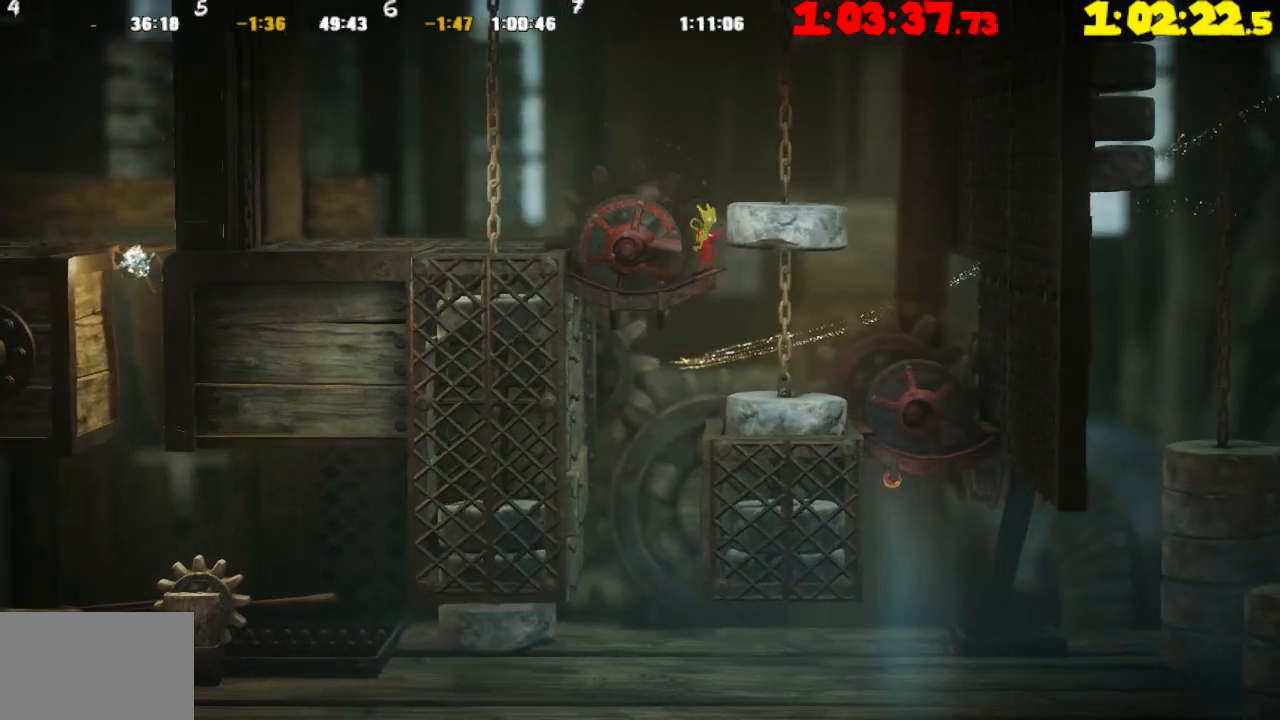
{"buttons": [], "left_stick": "right", "right_stick": "center", "events": [[83, "TRIANGLE", "up"], [133, "CROSS", "down"], [317, "CROSS", "up"]]}
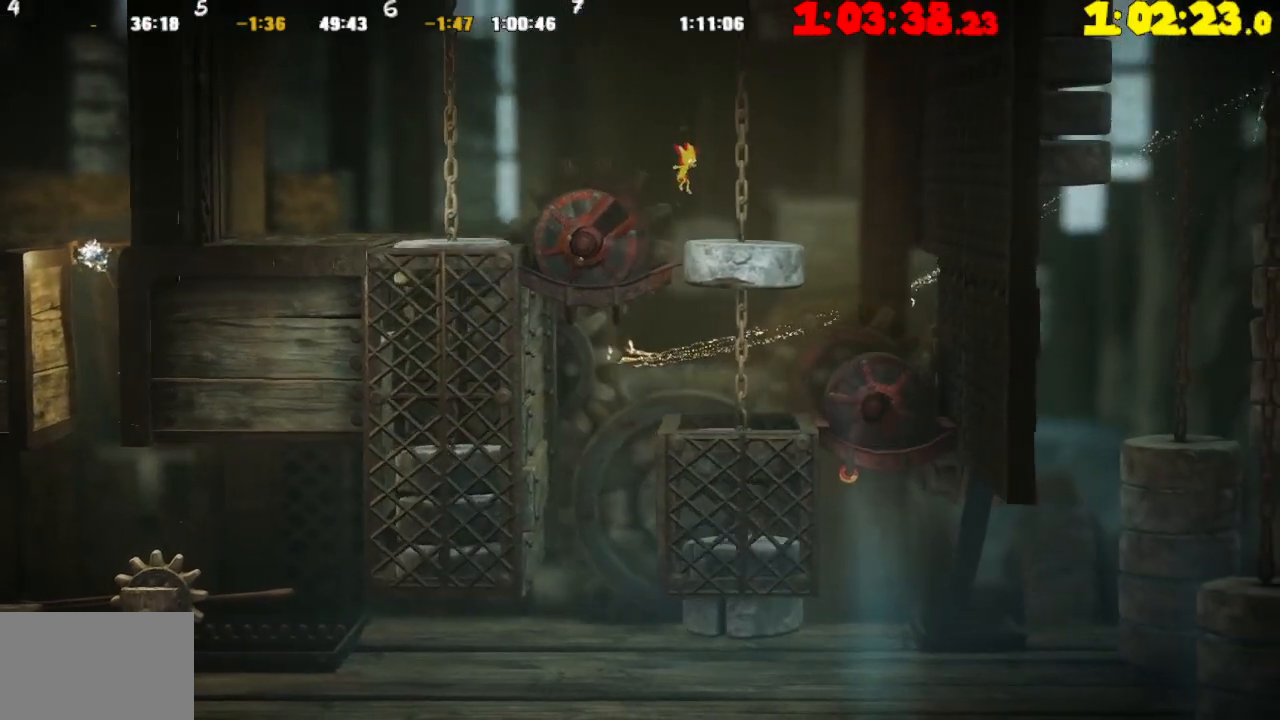
{"buttons": [], "left_stick": "right", "right_stick": "center", "events": []}
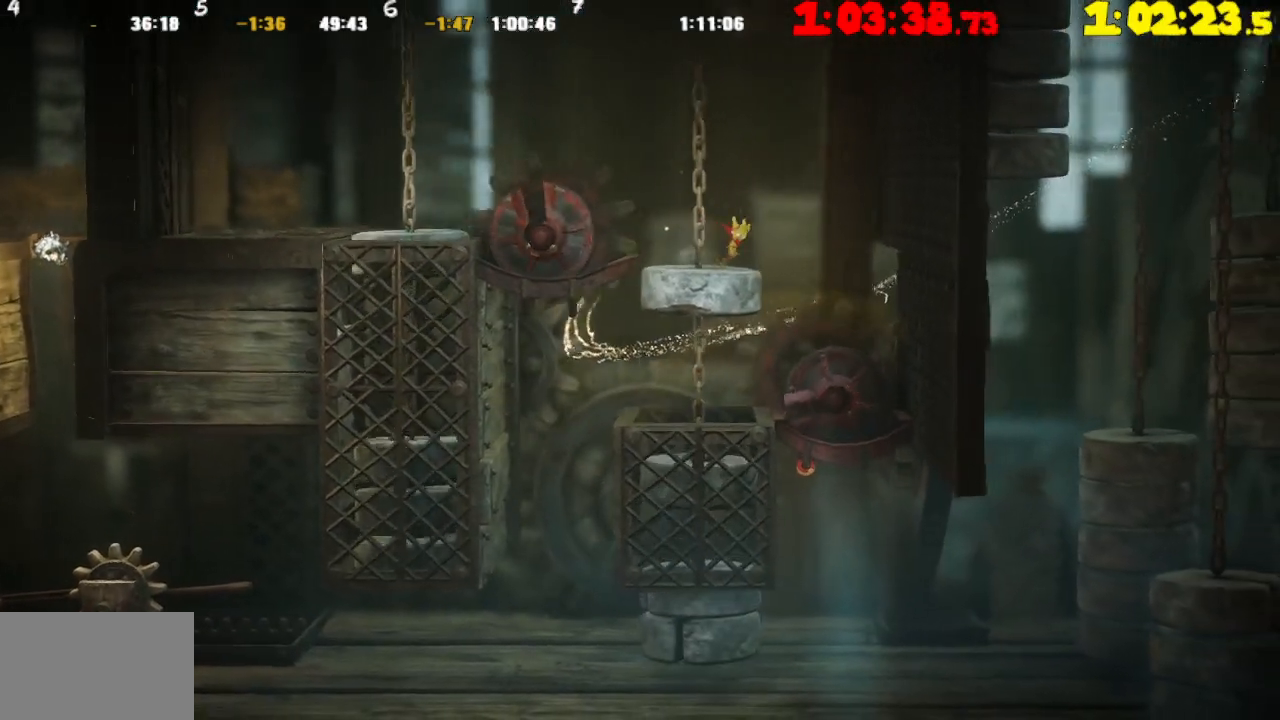
{"buttons": [], "left_stick": "up-left", "right_stick": "center", "events": [[333, "left_stick", "up-left"]]}
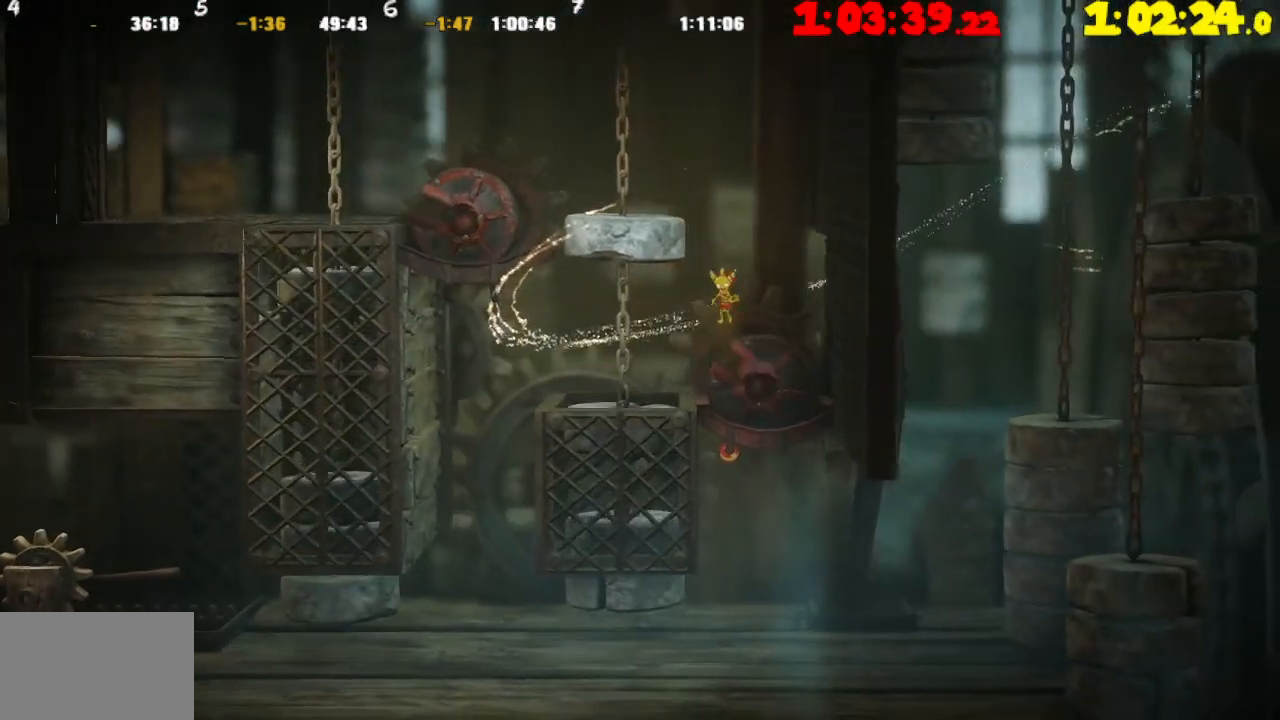
{"buttons": [], "left_stick": "up-left", "right_stick": "center", "events": []}
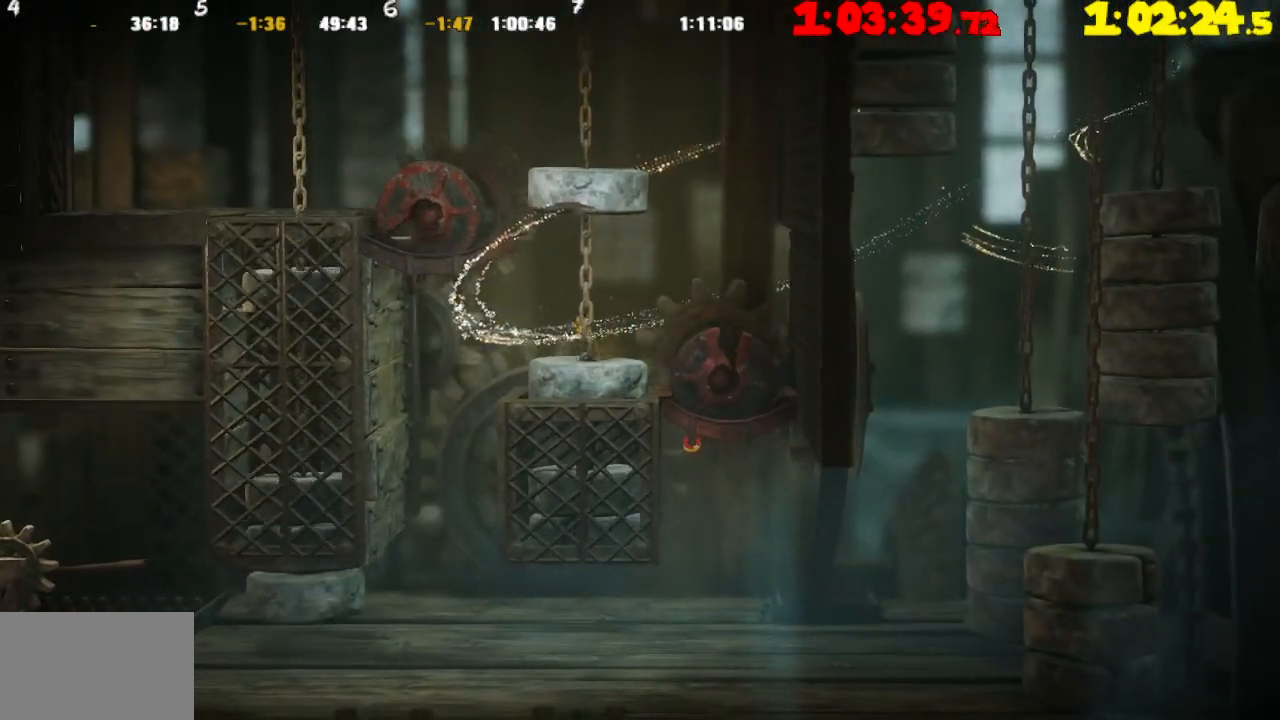
{"buttons": [], "left_stick": "up-left", "right_stick": "center", "events": []}
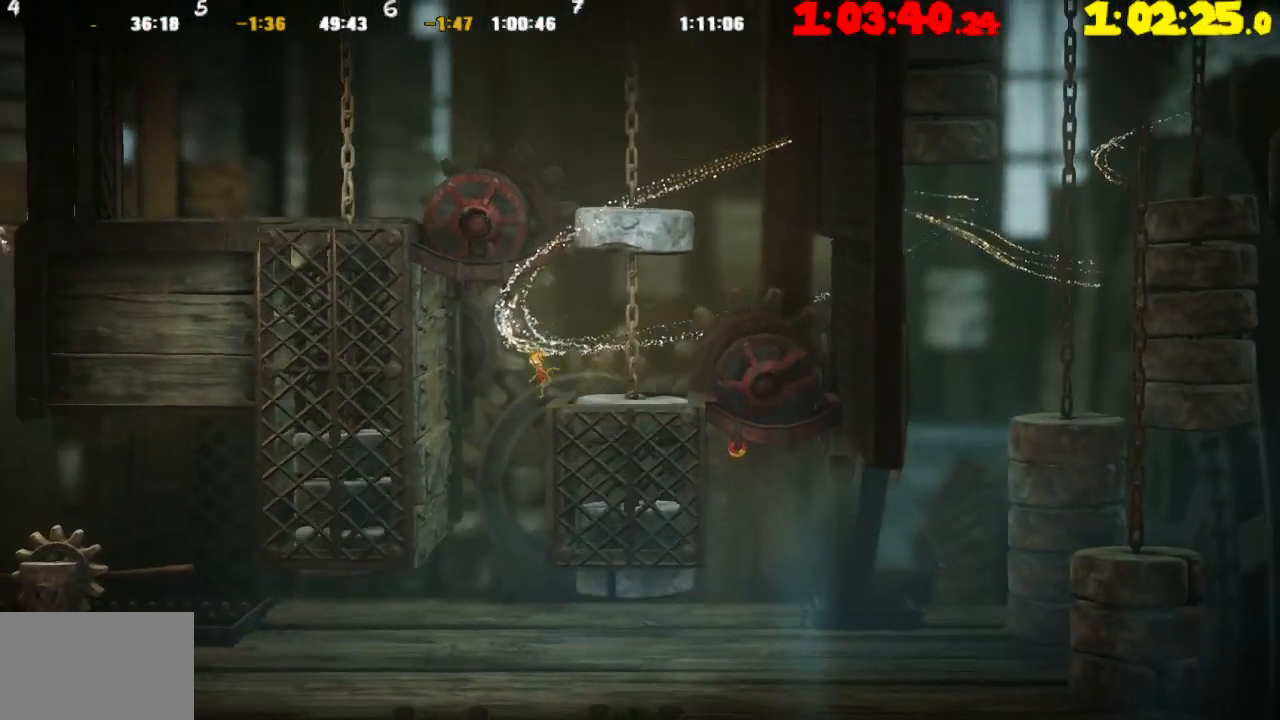
{"buttons": [], "left_stick": "right", "right_stick": "center", "events": [[250, "left_stick", "center"], [483, "left_stick", "right"]]}
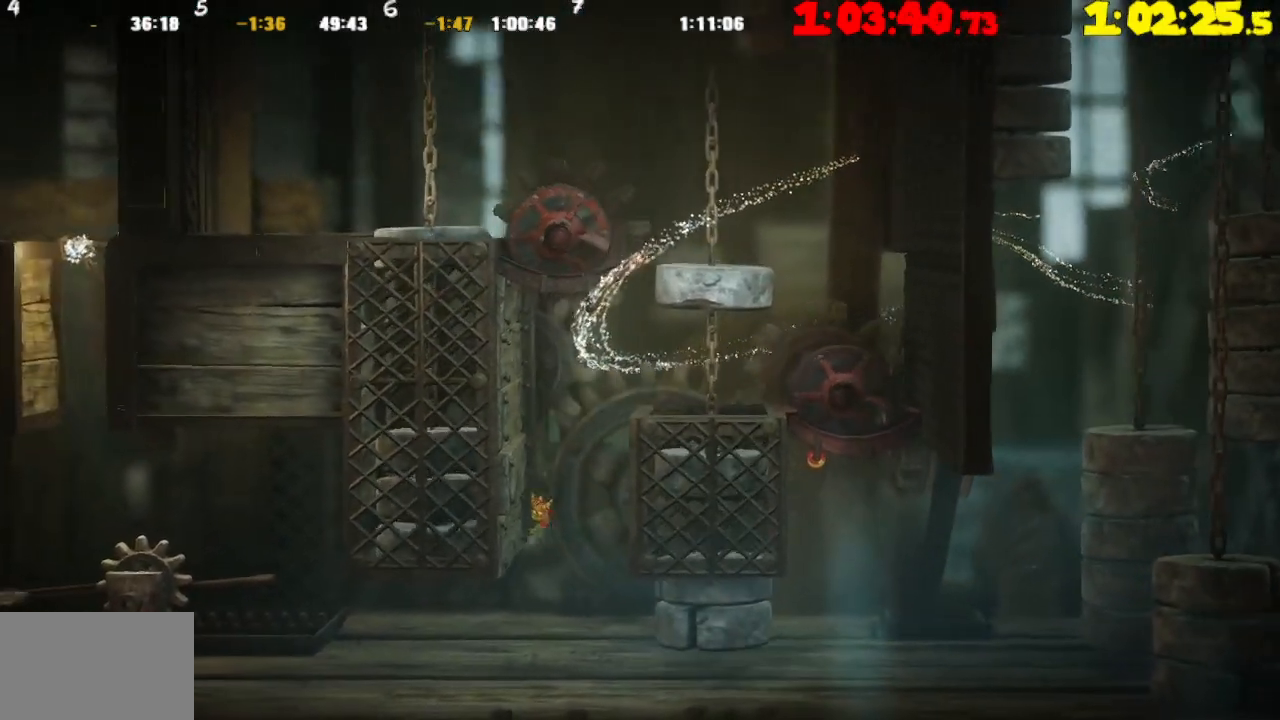
{"buttons": ["TRIANGLE"], "left_stick": "center", "right_stick": "center", "events": [[83, "left_stick", "center"], [133, "left_stick", "left"], [233, "left_stick", "center"], [467, "TRIANGLE", "down"]]}
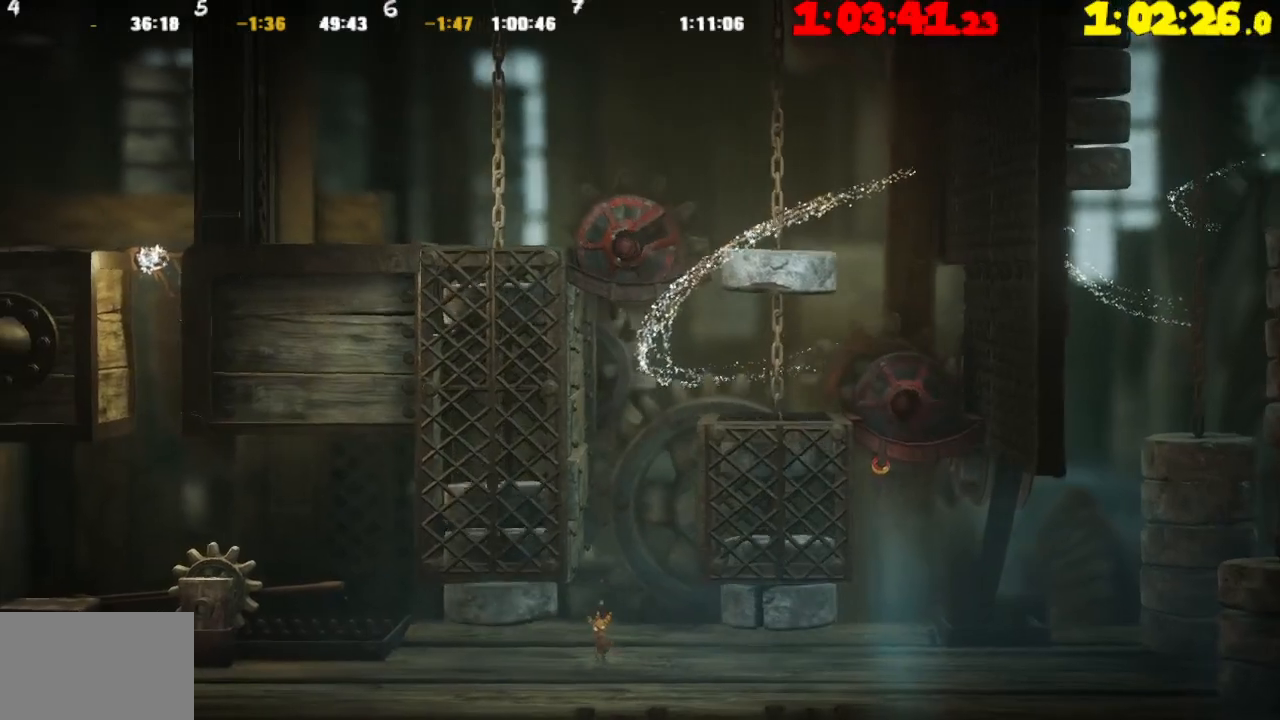
{"buttons": ["TRIANGLE"], "left_stick": "center", "right_stick": "center", "events": [[67, "TRIANGLE", "up"], [150, "TRIANGLE", "down"]]}
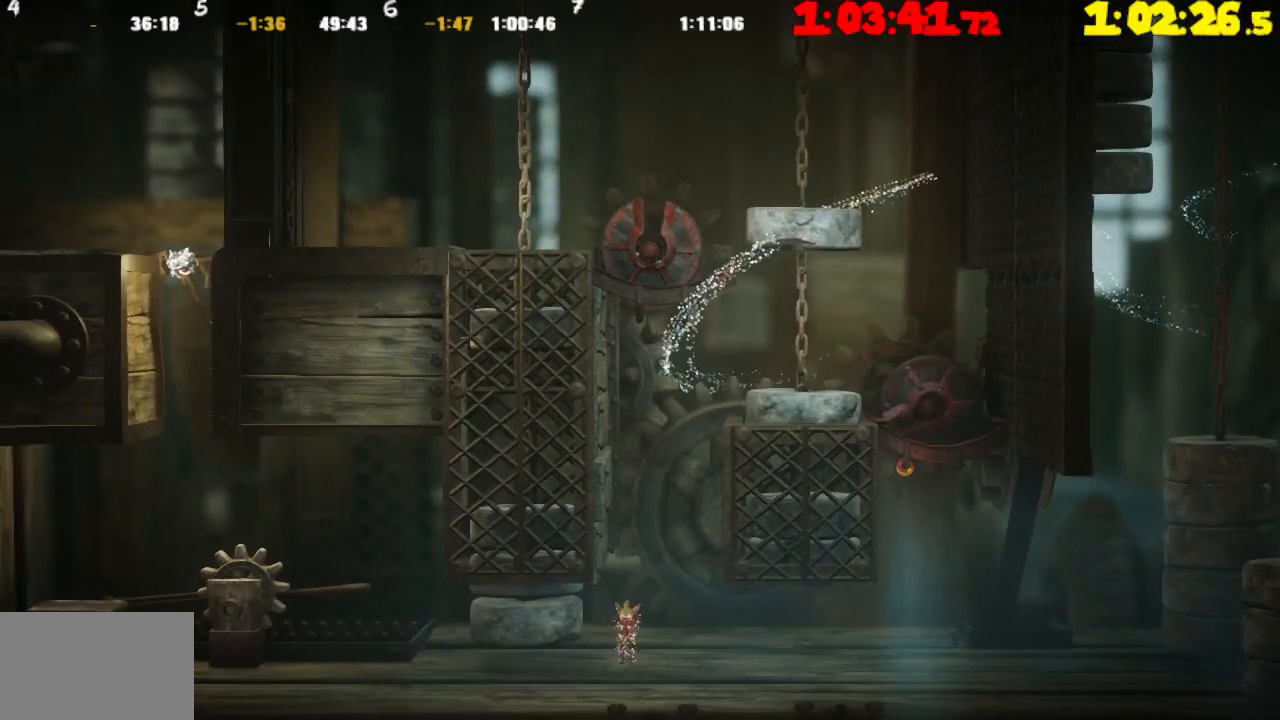
{"buttons": [], "left_stick": "left", "right_stick": "center", "events": [[133, "left_stick", "left"], [150, "TRIANGLE", "up"]]}
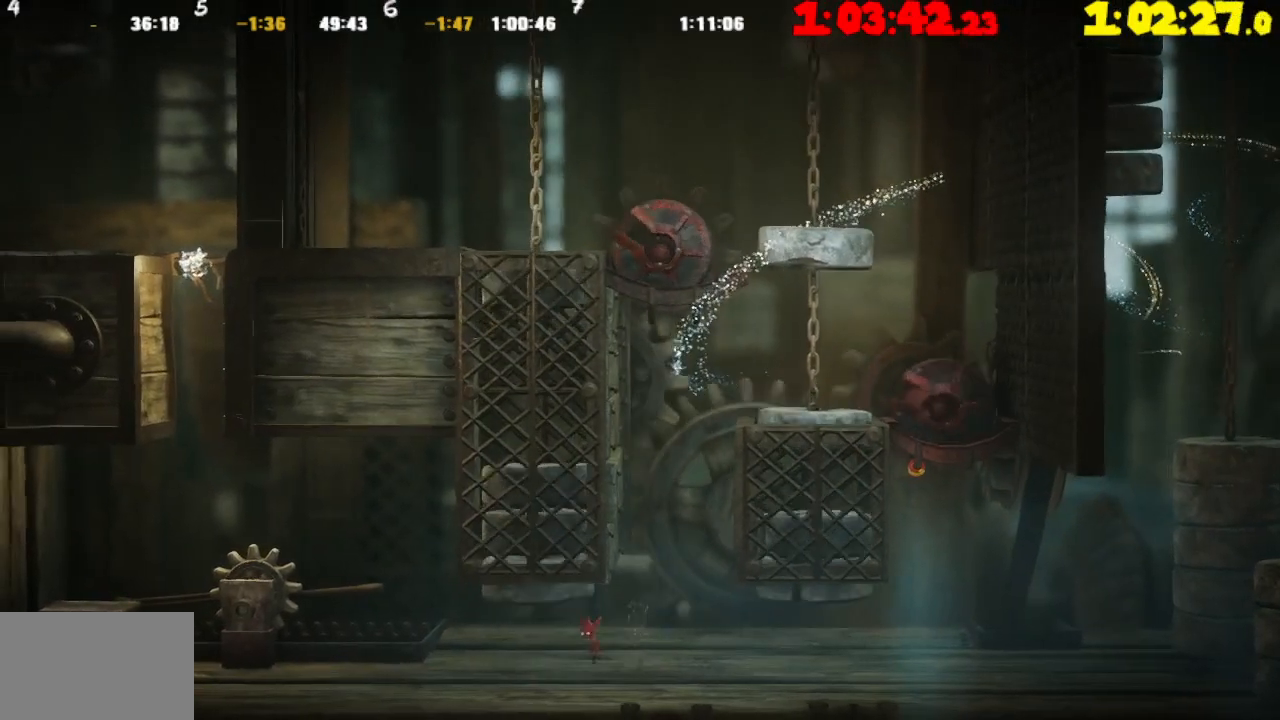
{"buttons": [], "left_stick": "left", "right_stick": "center", "events": []}
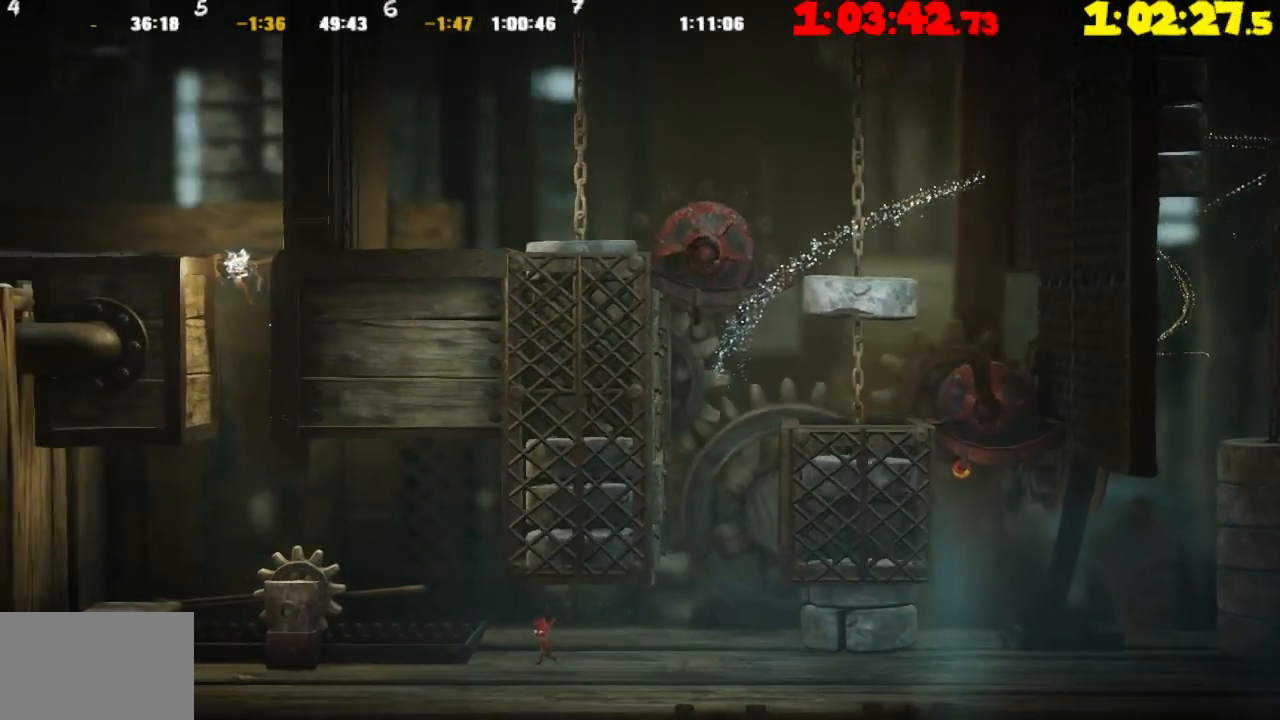
{"buttons": [], "left_stick": "left", "right_stick": "center", "events": []}
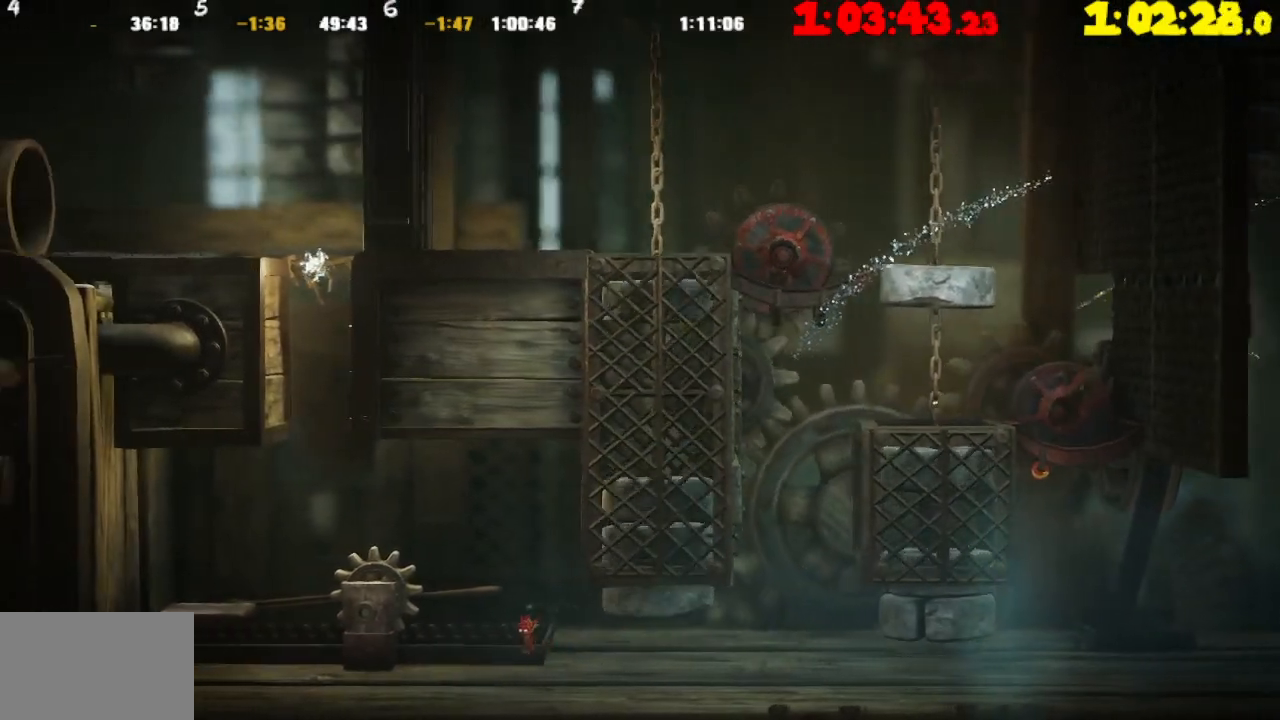
{"buttons": ["CROSS"], "left_stick": "left", "right_stick": "center", "events": [[283, "CROSS", "down"]]}
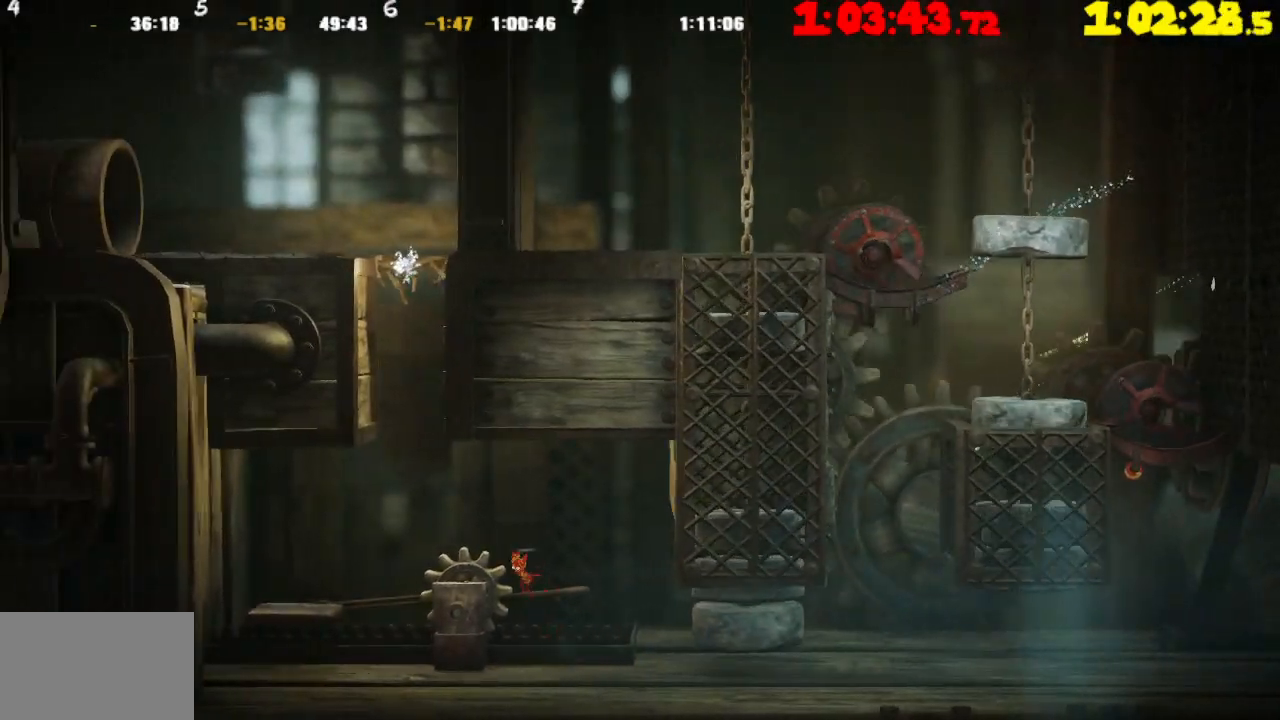
{"buttons": [], "left_stick": "left", "right_stick": "center", "events": [[217, "CROSS", "up"]]}
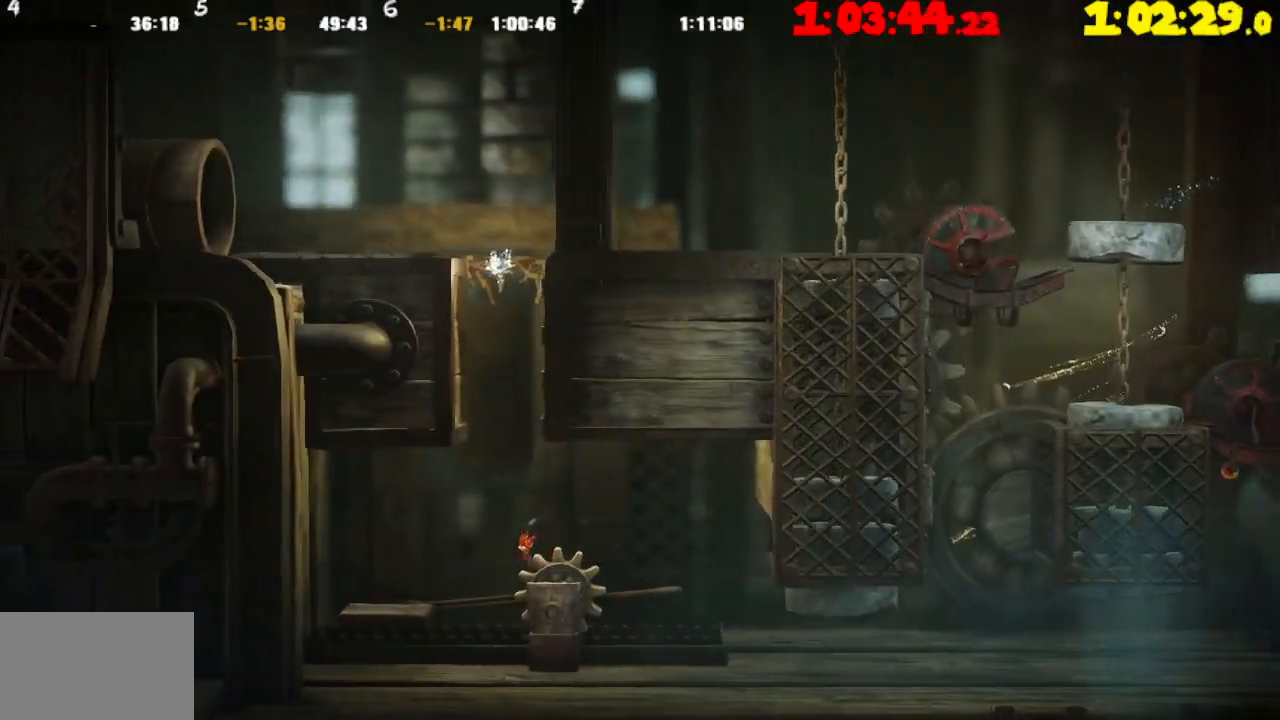
{"buttons": [], "left_stick": "right", "right_stick": "center", "events": [[233, "left_stick", "right"]]}
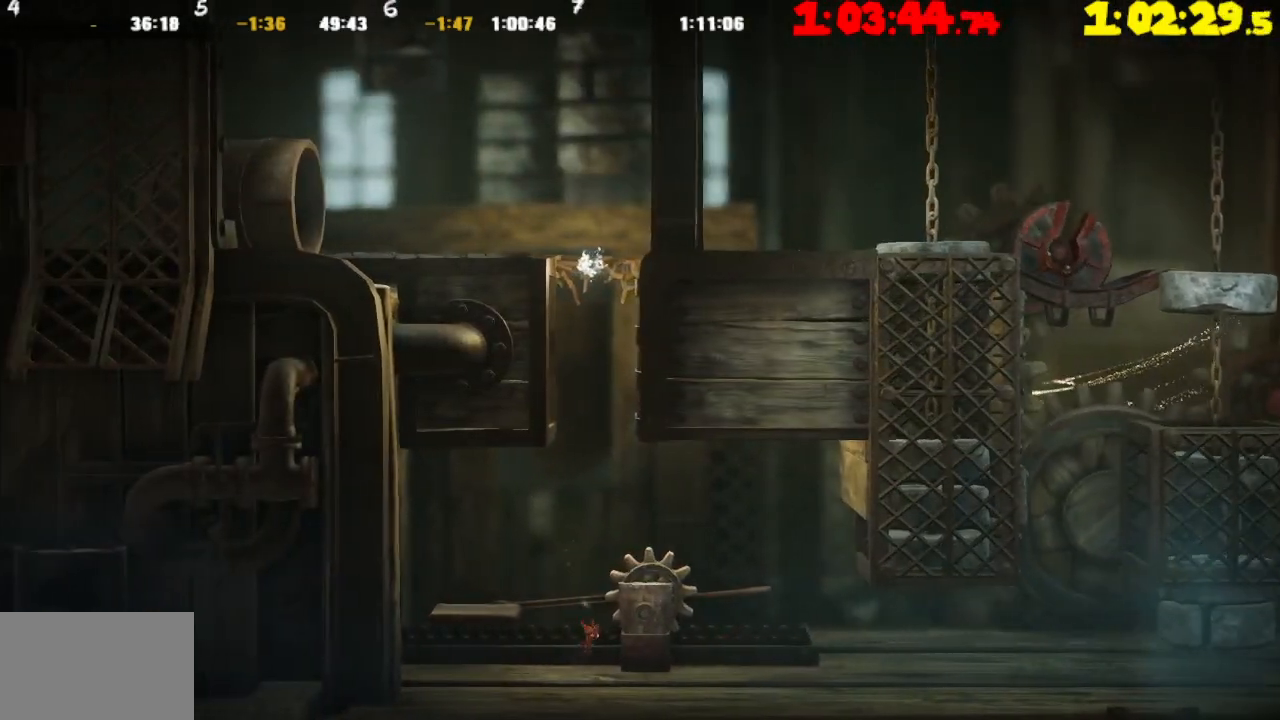
{"buttons": [], "left_stick": "right", "right_stick": "center", "events": []}
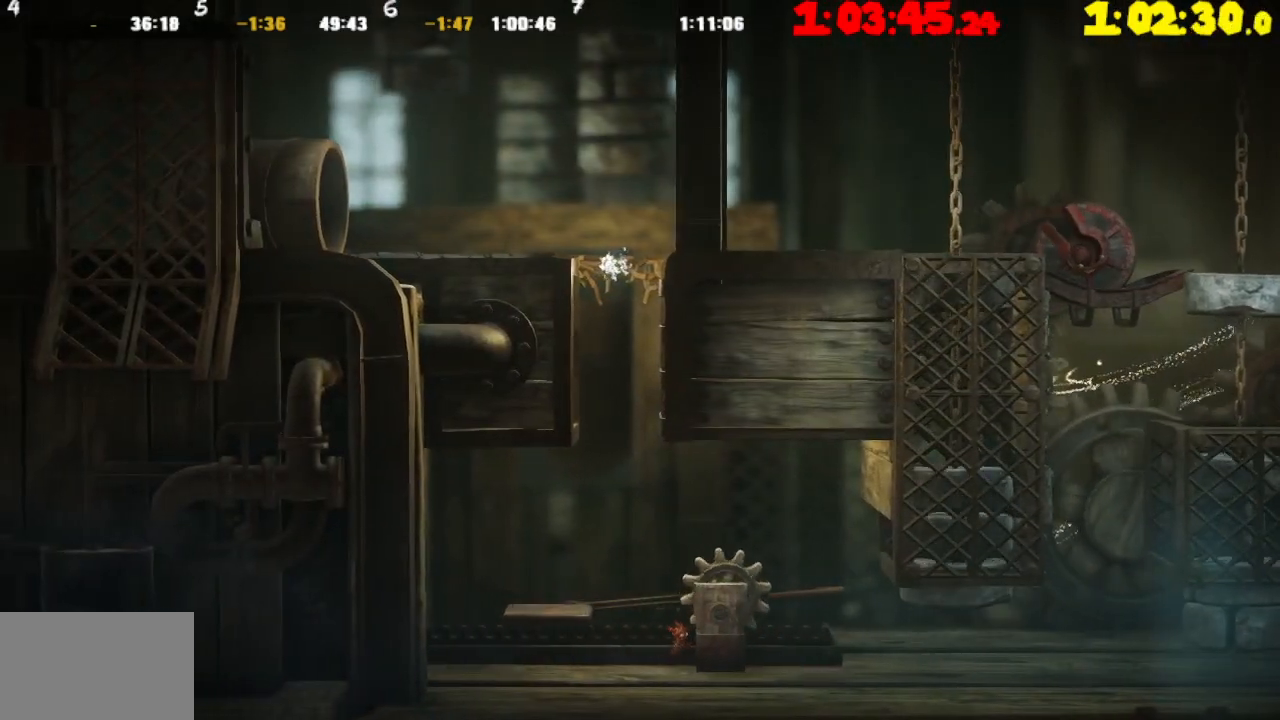
{"buttons": [], "left_stick": "right", "right_stick": "center", "events": []}
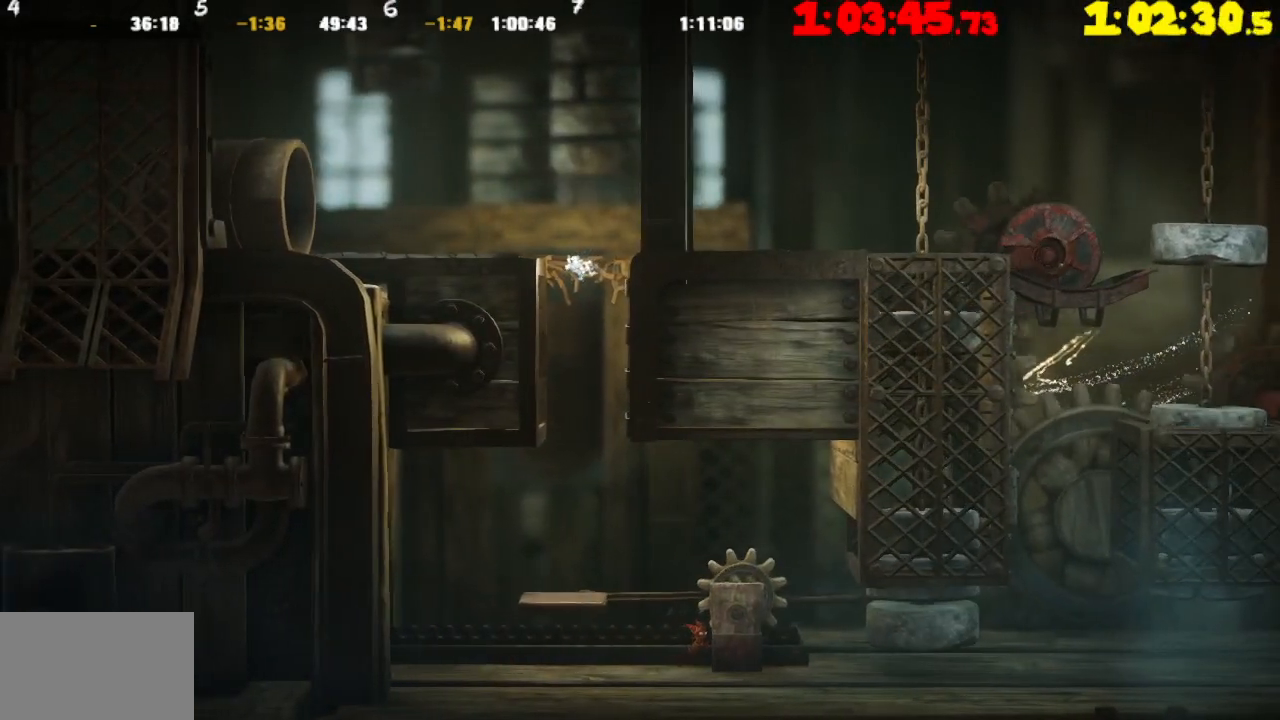
{"buttons": [], "left_stick": "right", "right_stick": "center", "events": []}
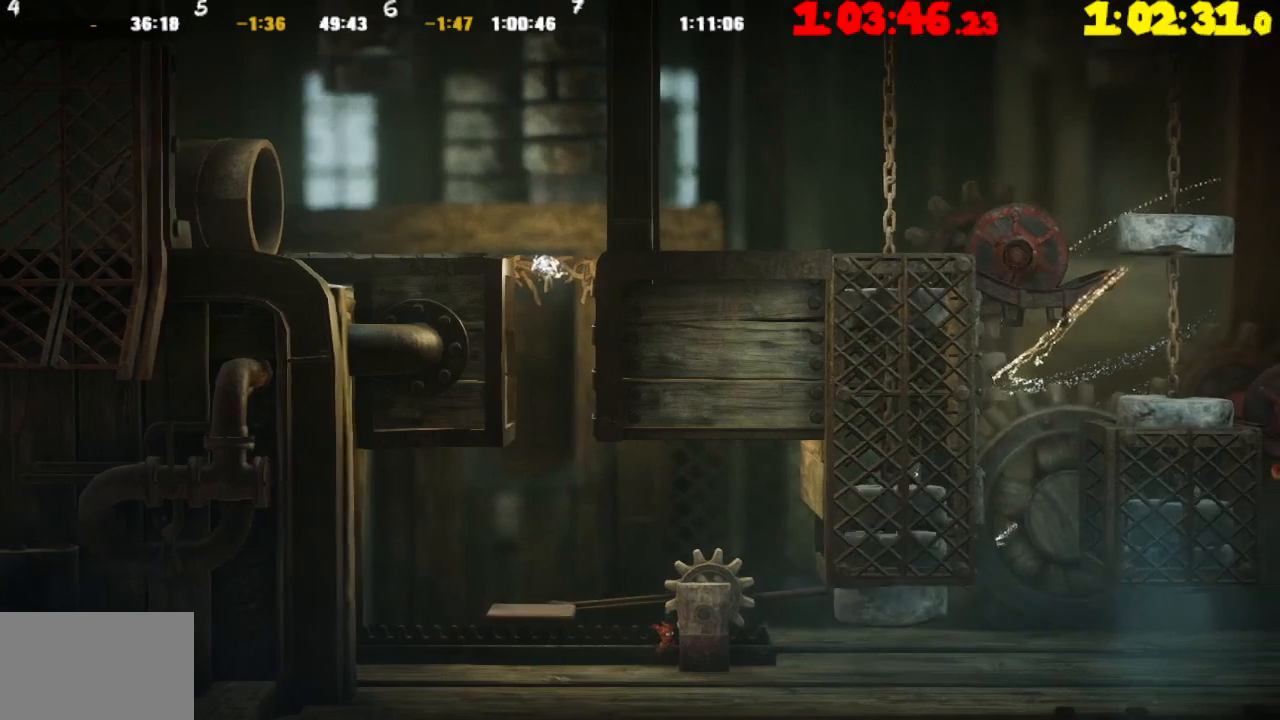
{"buttons": [], "left_stick": "left", "right_stick": "center", "events": [[317, "left_stick", "left"]]}
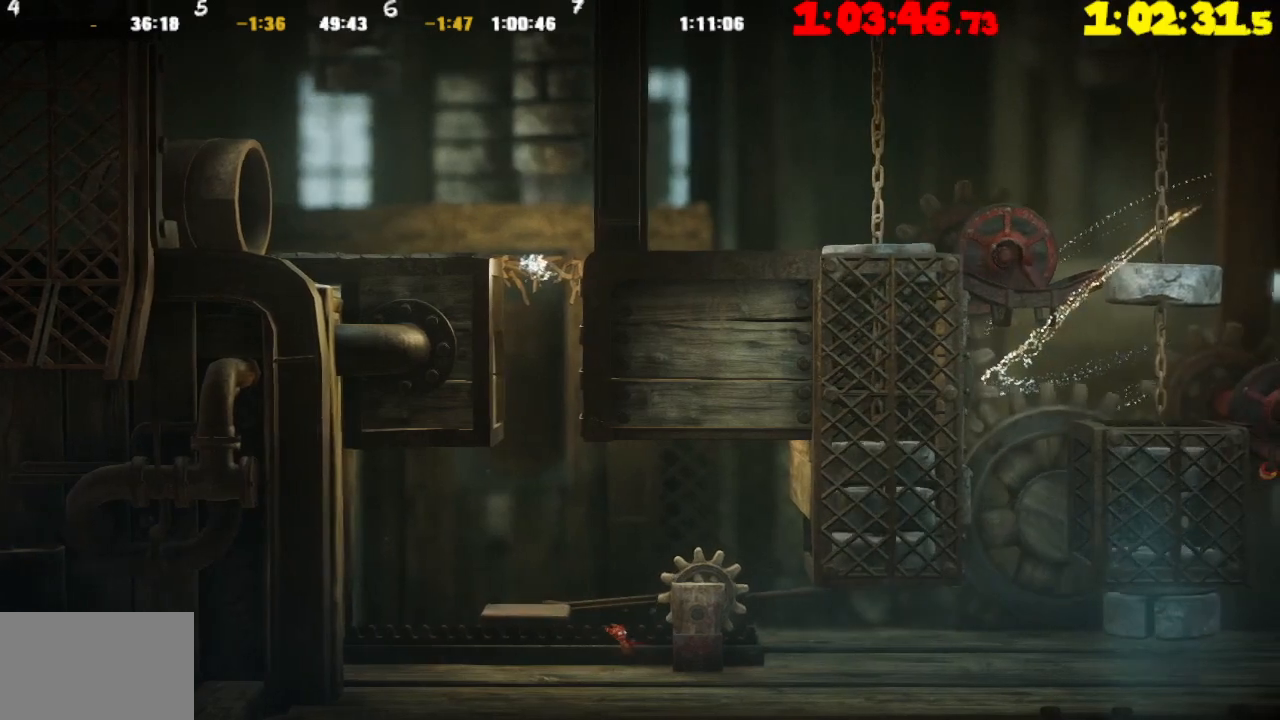
{"buttons": ["CROSS"], "left_stick": "left", "right_stick": "center", "events": [[150, "left_stick", "right"], [233, "left_stick", "left"], [333, "CROSS", "down"]]}
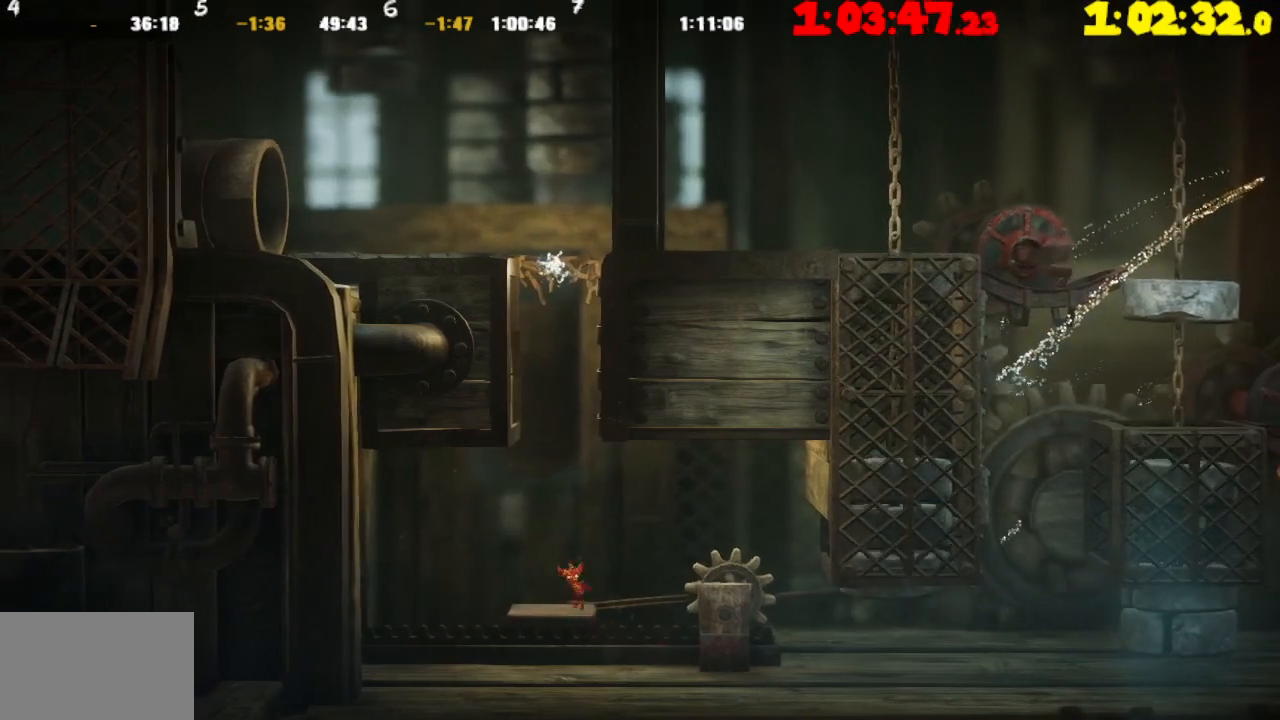
{"buttons": [], "left_stick": "center", "right_stick": "center", "events": [[33, "CROSS", "up"], [117, "left_stick", "center"], [233, "left_stick", "right"], [333, "left_stick", "center"]]}
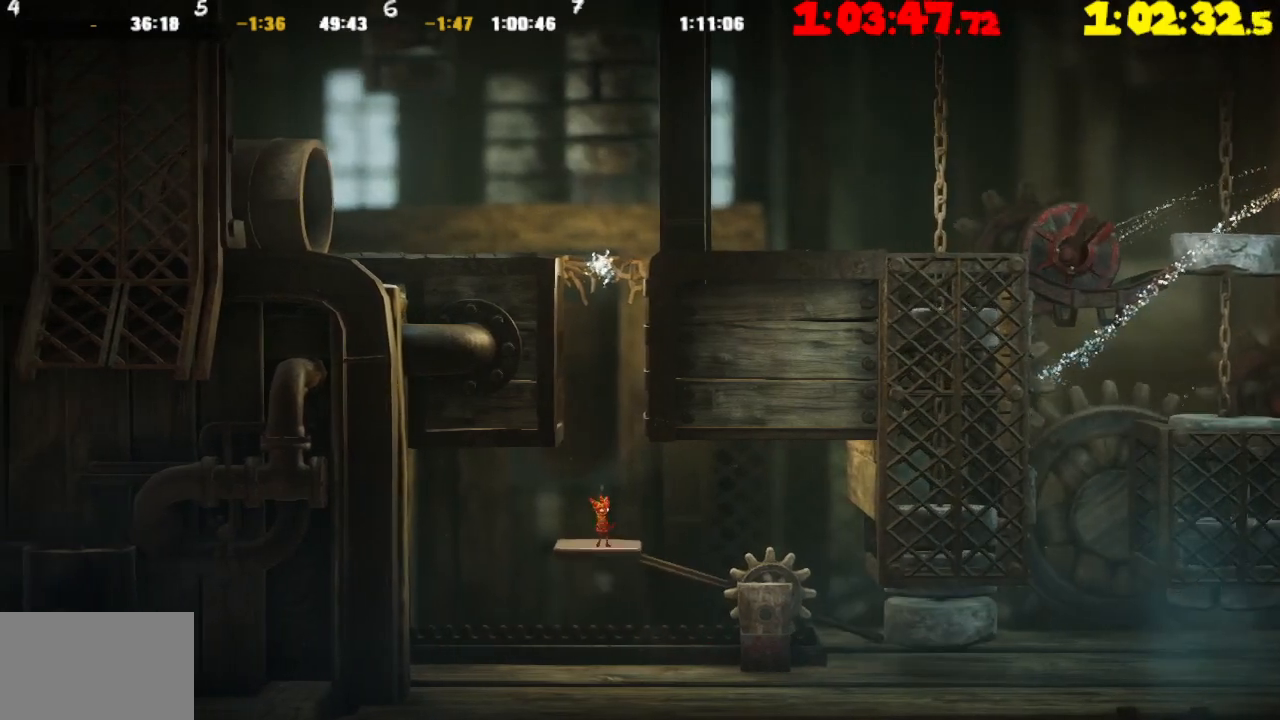
{"buttons": ["CROSS"], "left_stick": "up-left", "right_stick": "center", "events": [[33, "CROSS", "down"], [33, "left_stick", "right"], [333, "CROSS", "up"], [417, "CROSS", "down"], [417, "left_stick", "up-left"]]}
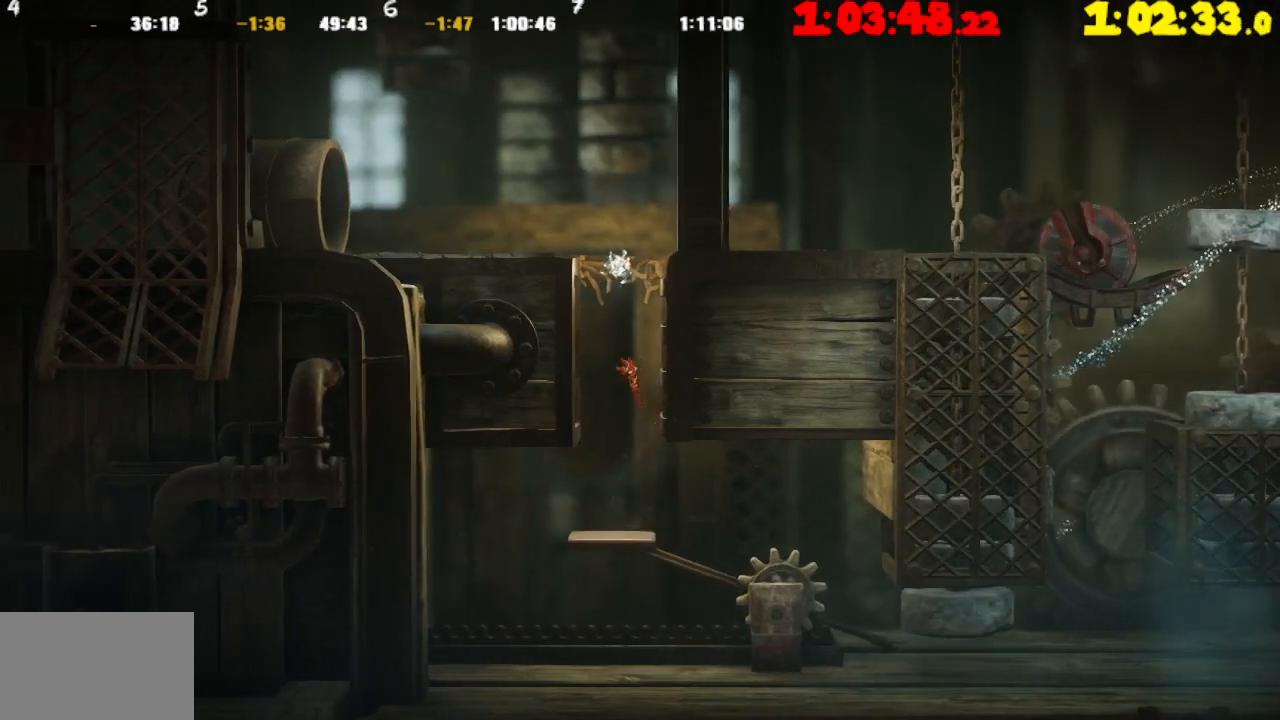
{"buttons": ["CROSS"], "left_stick": "right", "right_stick": "center", "events": [[167, "CROSS", "up"], [267, "CROSS", "down"], [283, "left_stick", "right"]]}
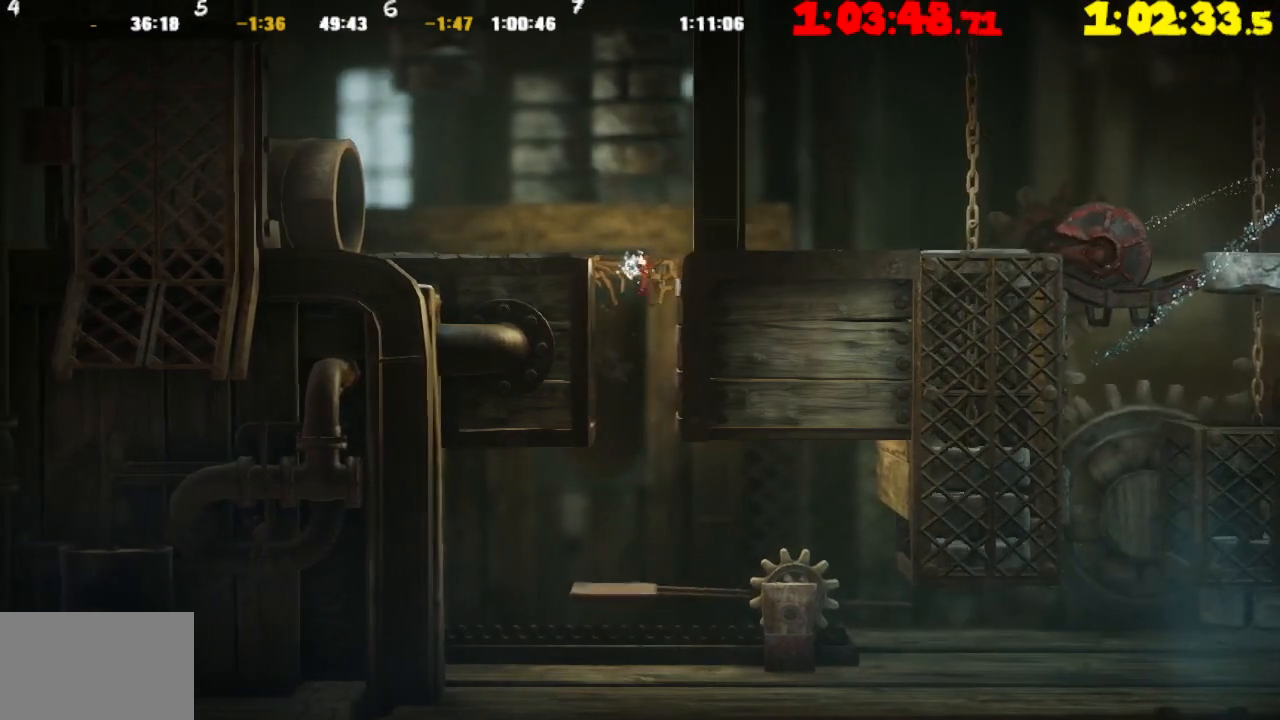
{"buttons": ["CROSS"], "left_stick": "up-left", "right_stick": "center", "events": [[83, "CROSS", "up"], [183, "CROSS", "down"], [183, "left_stick", "up-left"]]}